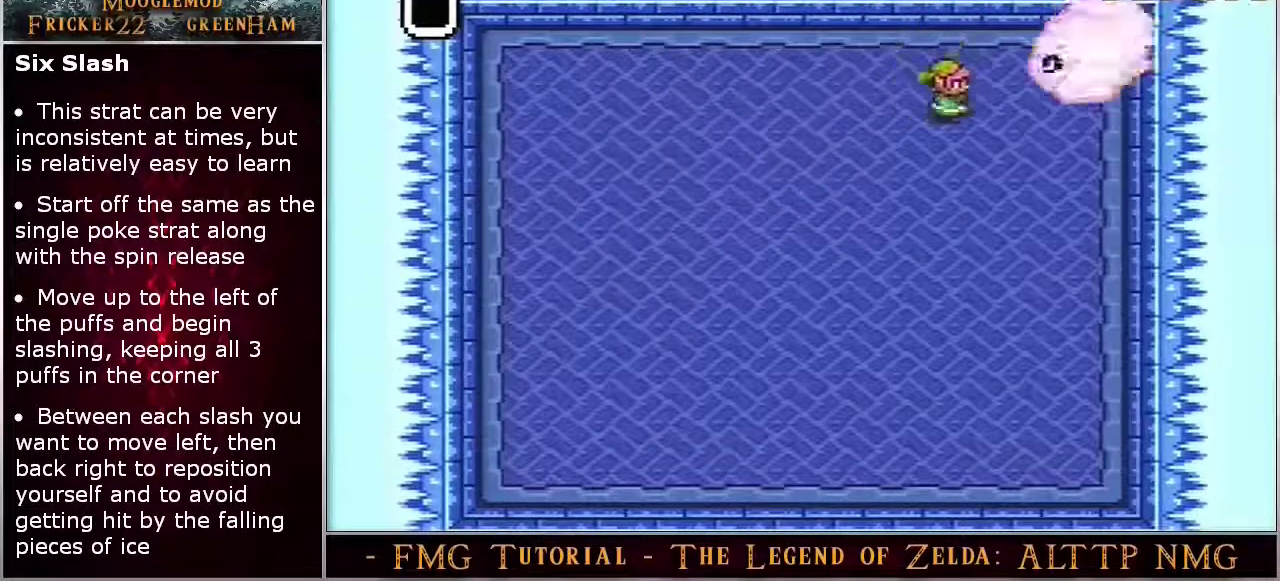
Gameplay with a controller (Nintendo layout); each line is a JSON object with the inputs held at the frame after it (dt_ms = milliseconds from this image to that frame). "events" lists button and stick changes between this image and that frame as [ms after this image, input, new state], when the widget could be followed in between. Not read: DPAD_RIGHT DPAD_UP L3 R3.
{"dt_ms": 400, "buttons": [], "events": [[200, "B", "up"]]}
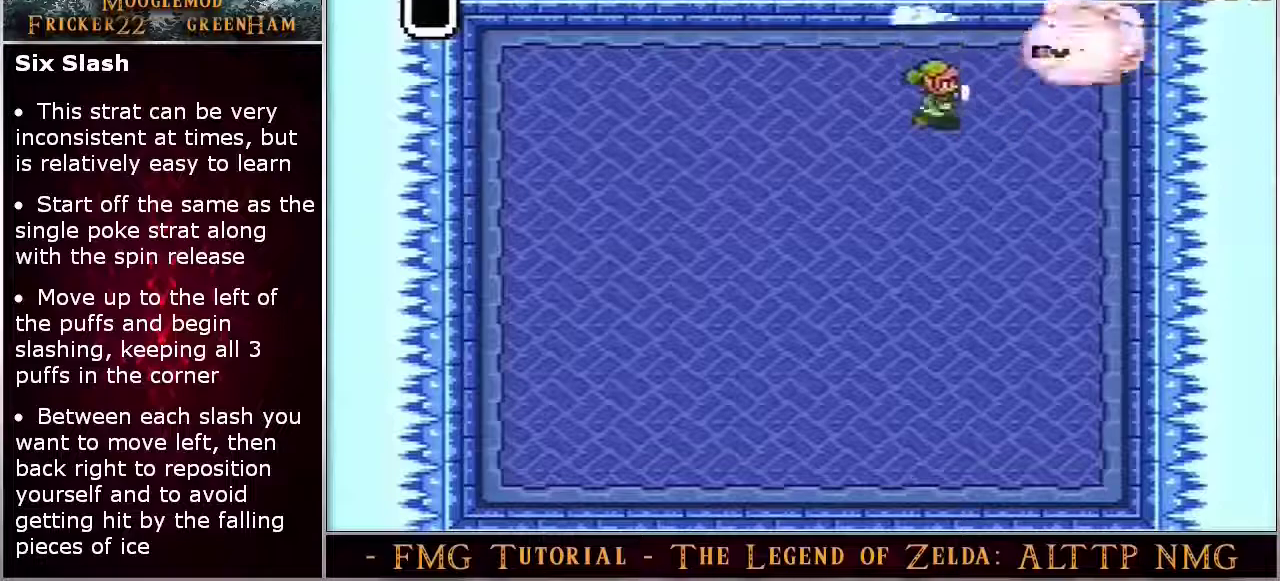
{"dt_ms": 100, "buttons": ["B"], "events": [[50, "B", "down"]]}
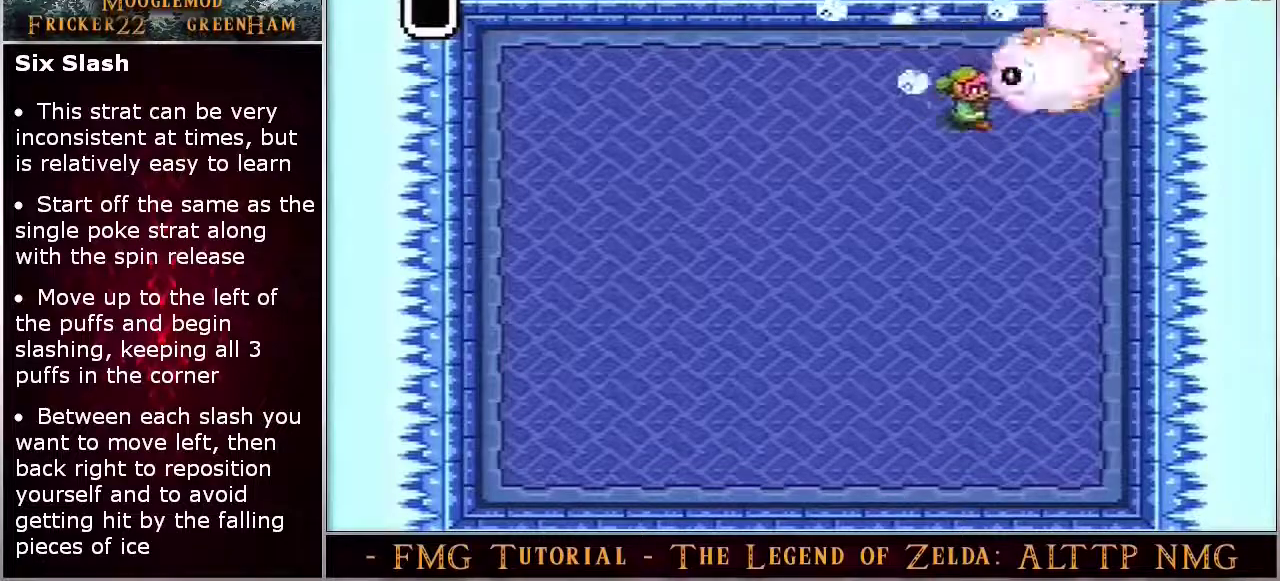
{"dt_ms": 400, "buttons": [], "events": [[133, "B", "up"]]}
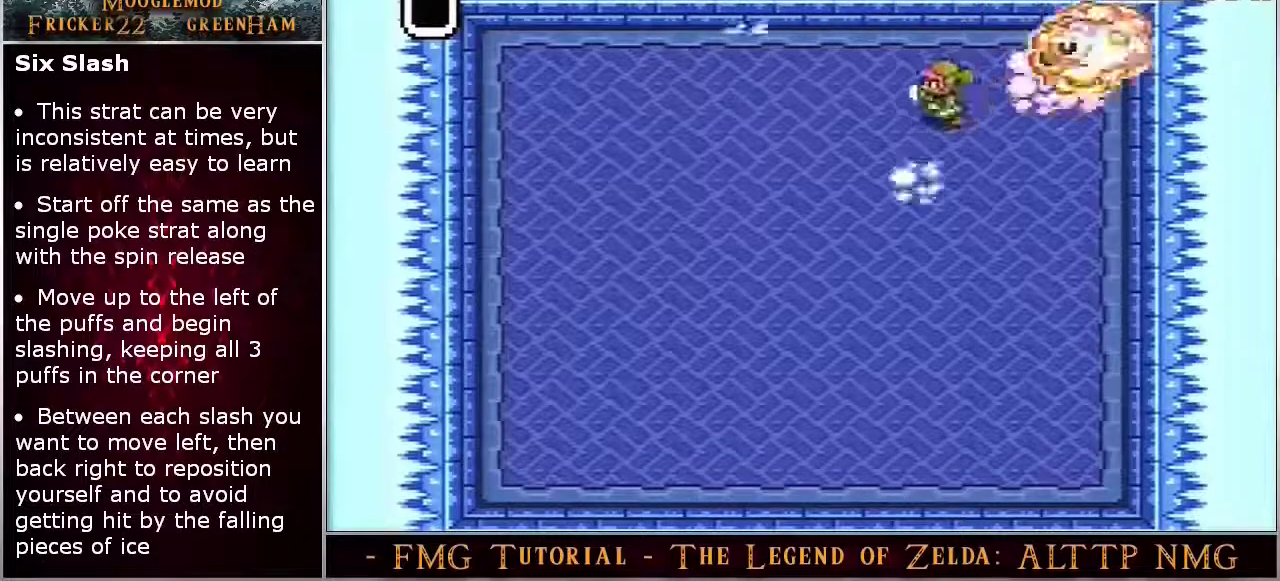
{"dt_ms": 300, "buttons": ["DPAD_DOWN"]}
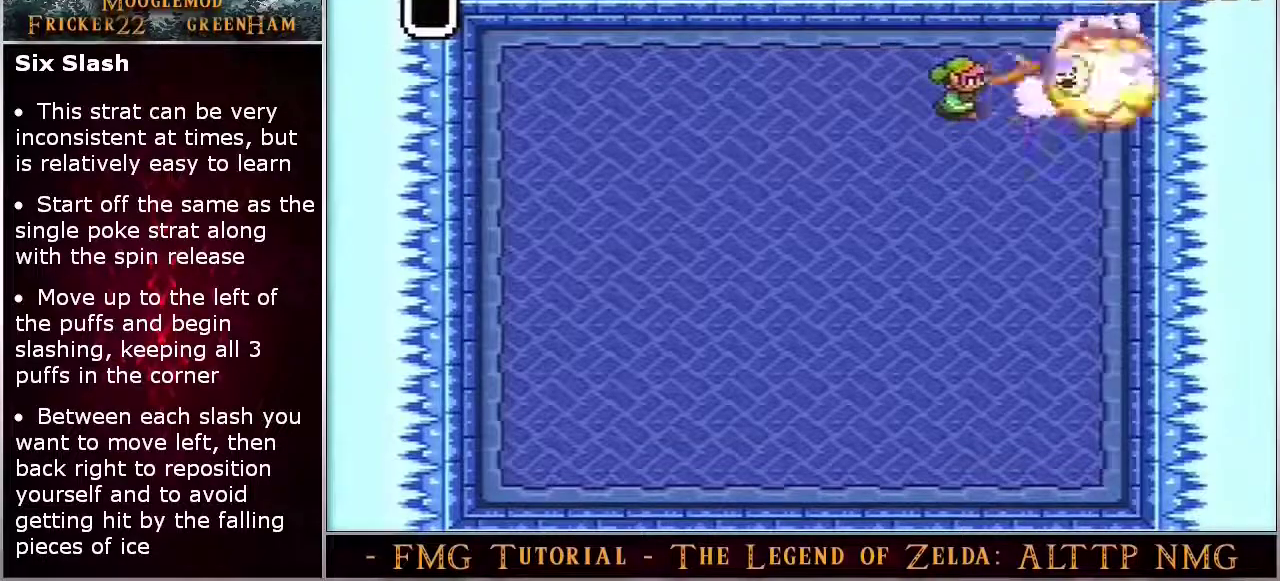
{"dt_ms": 300, "buttons": ["START"]}
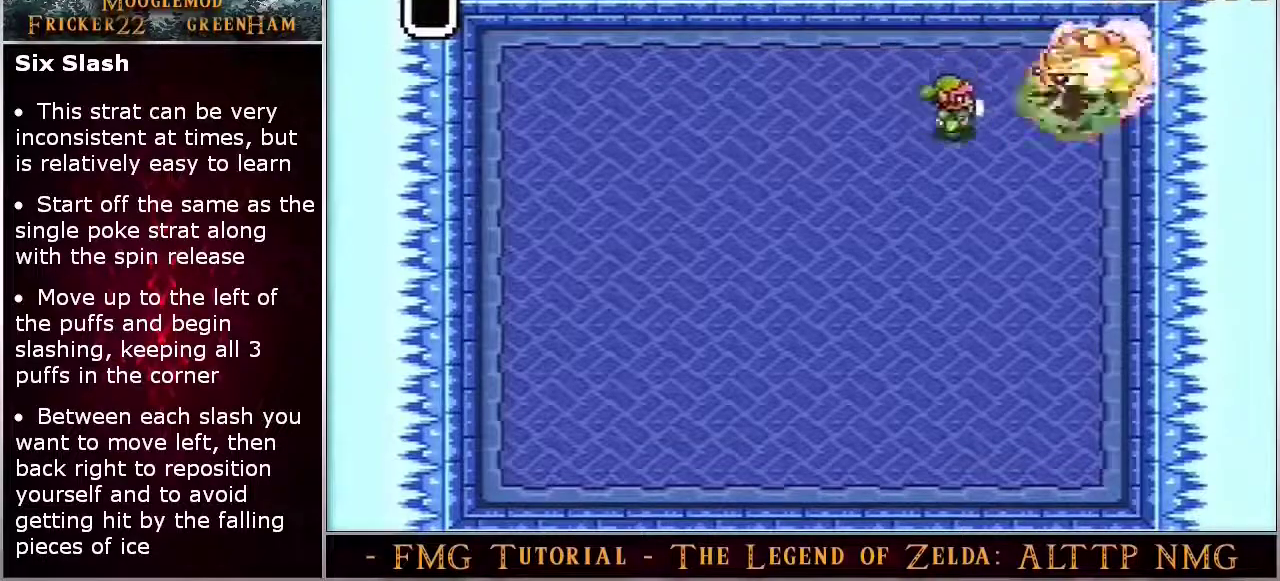
{"dt_ms": 200, "buttons": [], "events": [[150, "START", "up"]]}
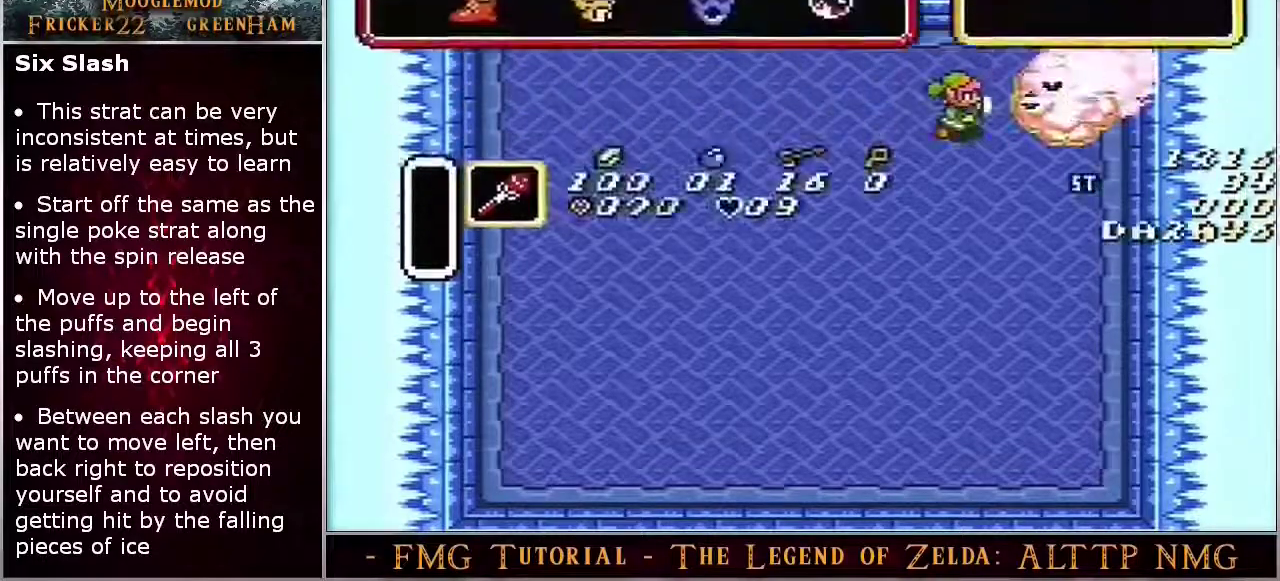
{"dt_ms": 100, "buttons": [], "events": []}
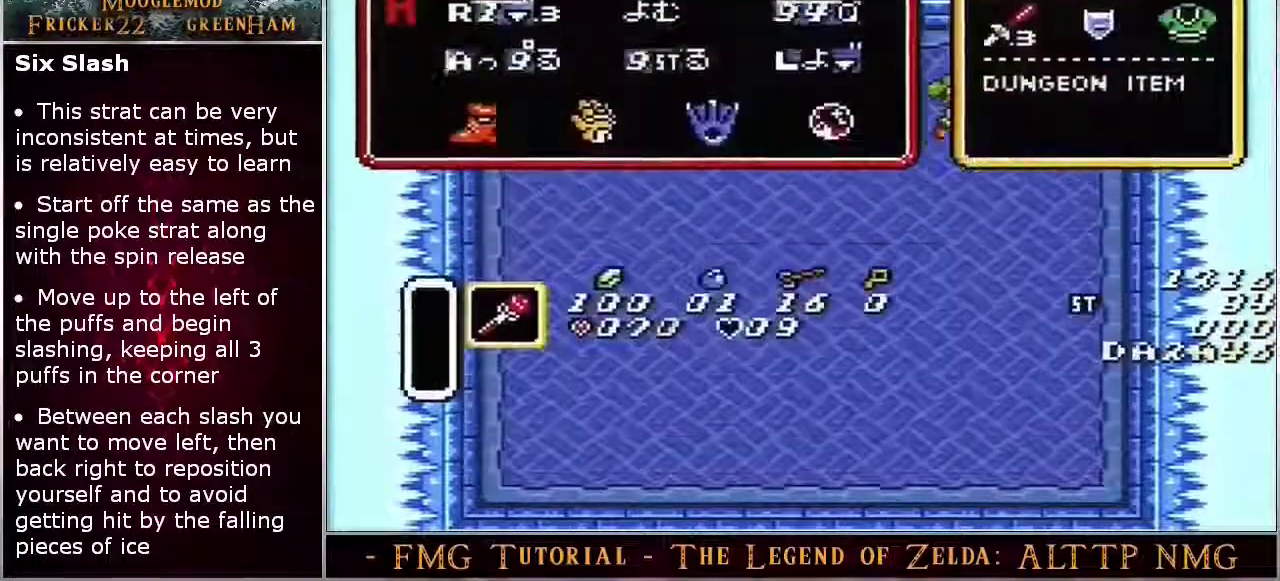
{"dt_ms": 400, "buttons": [], "events": []}
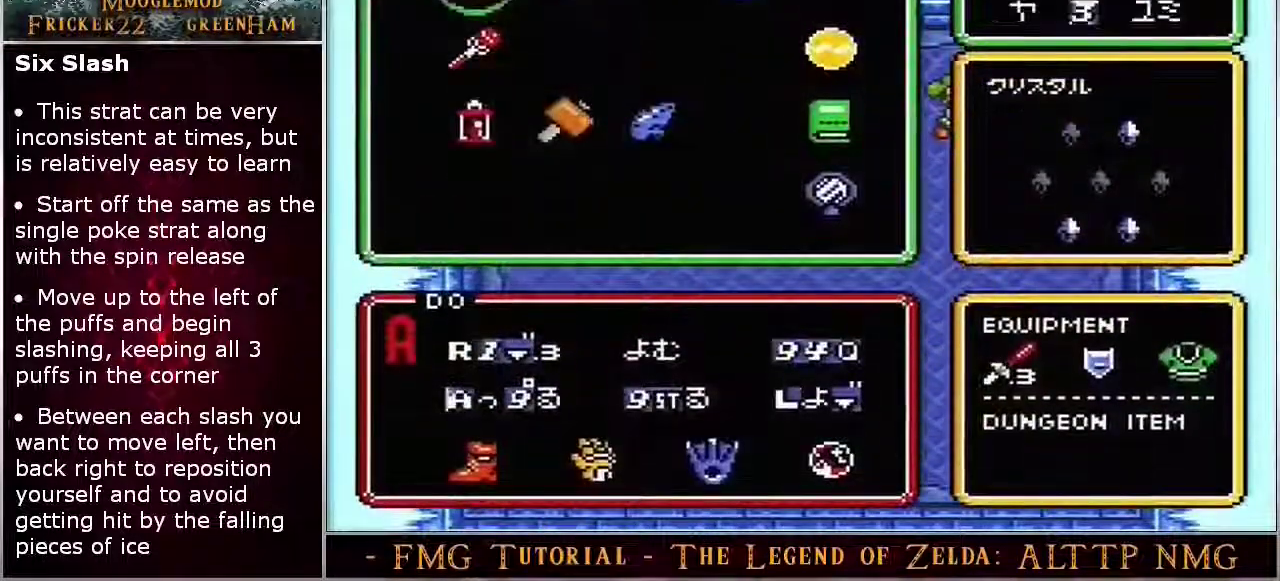
{"dt_ms": 100, "buttons": ["START"], "events": [[17, "START", "down"]]}
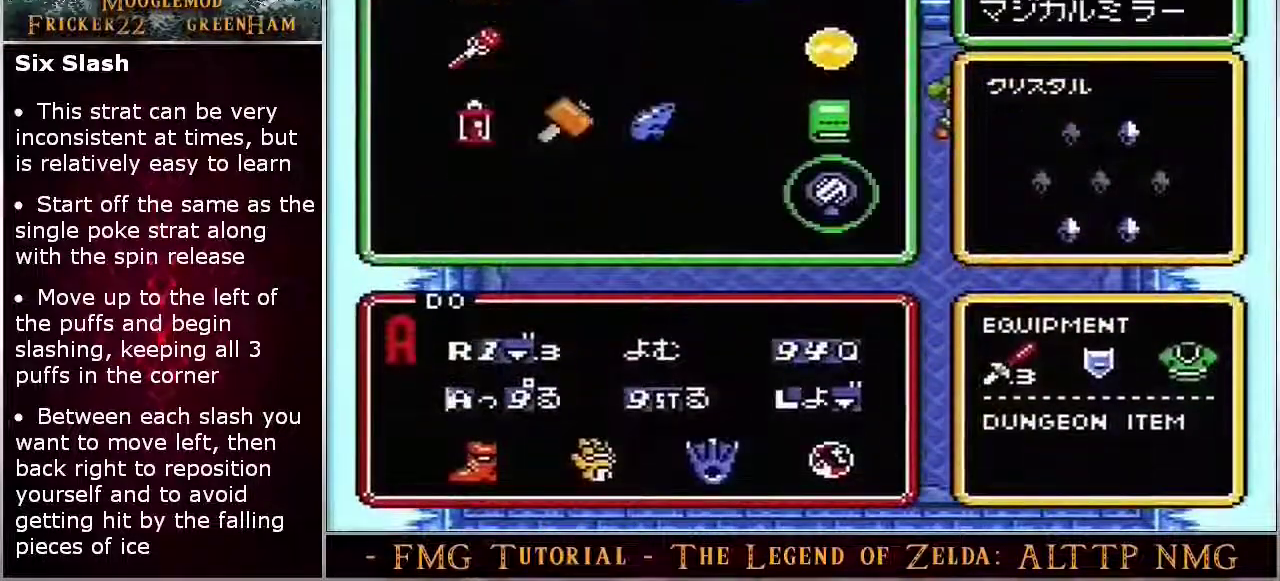
{"dt_ms": 100, "buttons": [], "events": [[50, "START", "up"]]}
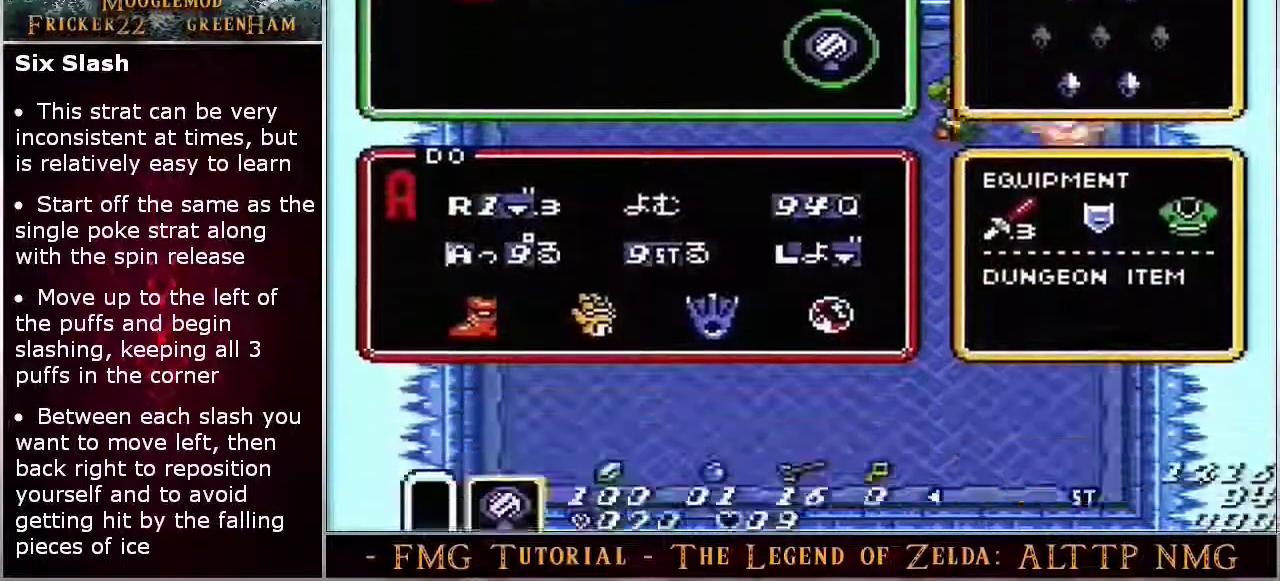
{"dt_ms": 100, "buttons": [], "events": []}
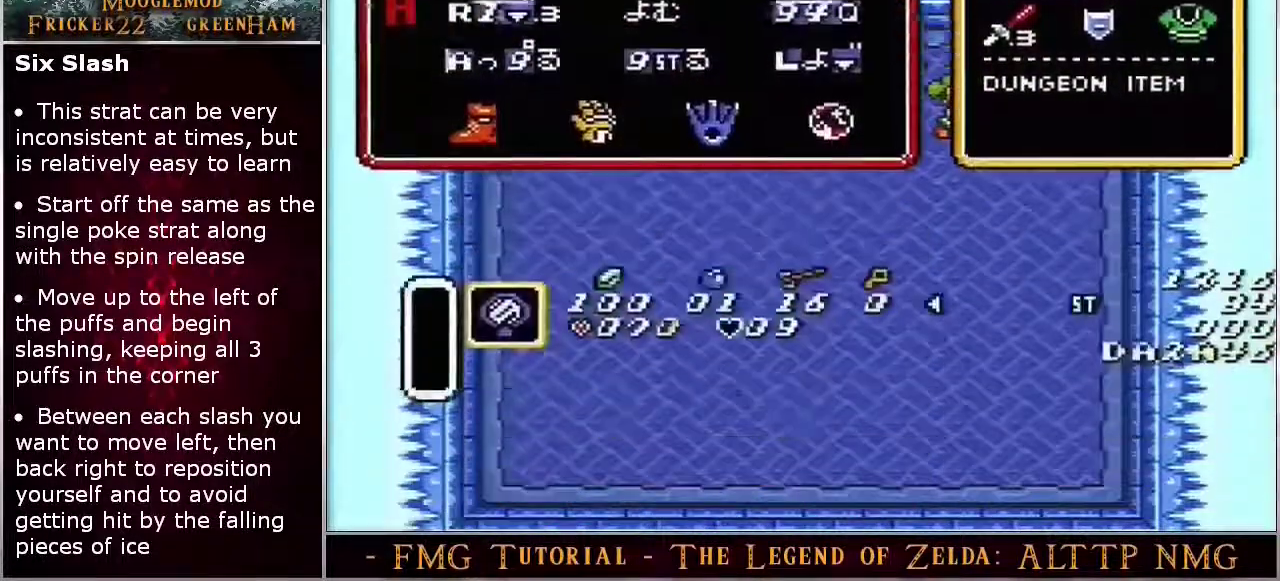
{"dt_ms": 400, "buttons": ["B"], "events": [[300, "B", "down"]]}
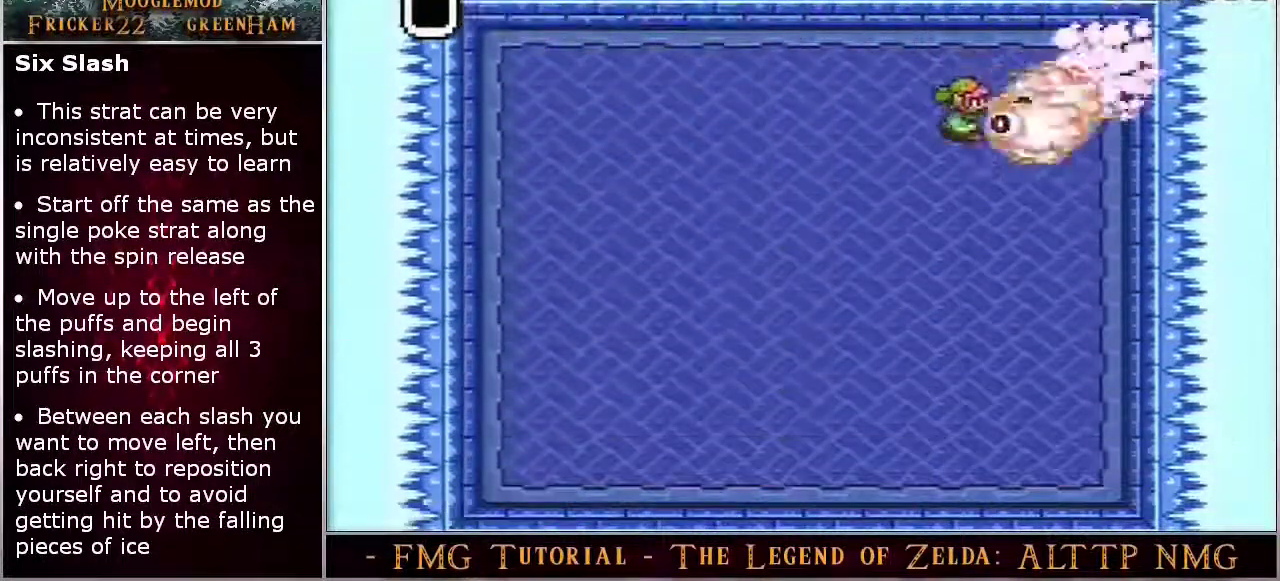
{"dt_ms": 400, "buttons": [], "events": [[17, "B", "up"]]}
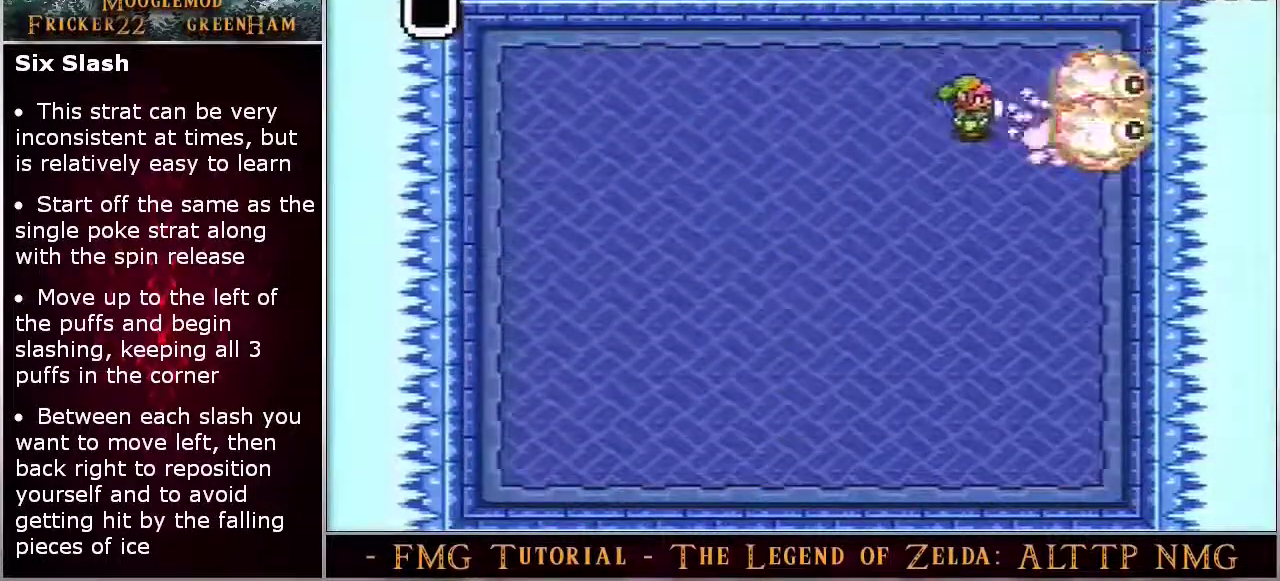
{"dt_ms": 500, "buttons": ["A"], "events": [[417, "A", "down"]]}
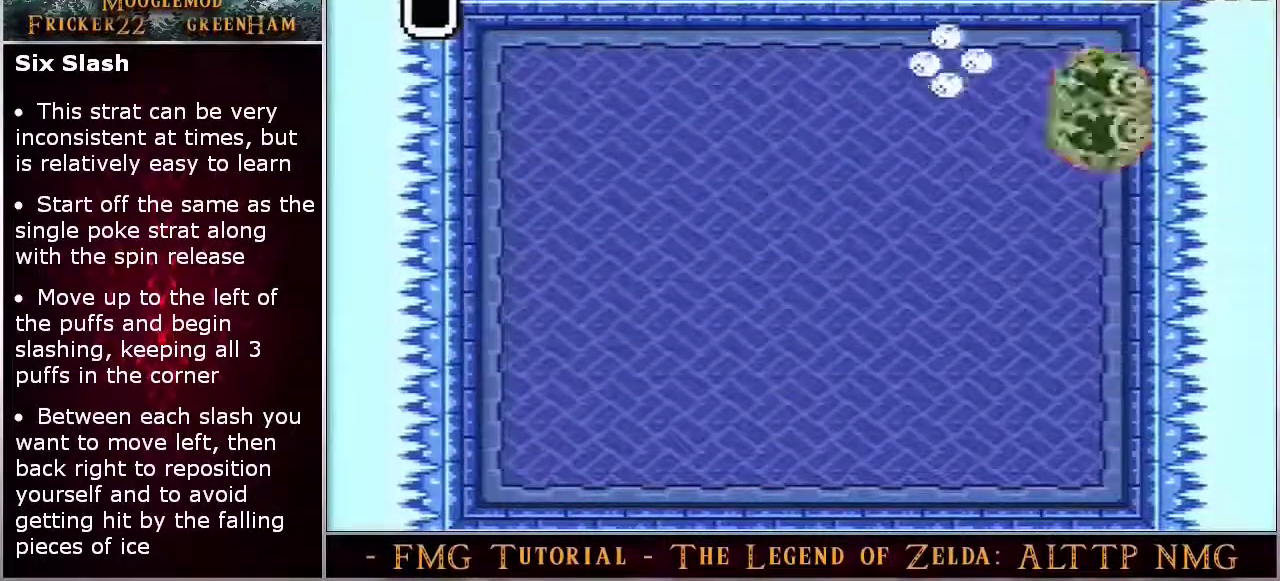
{"dt_ms": 100, "buttons": ["A"], "events": []}
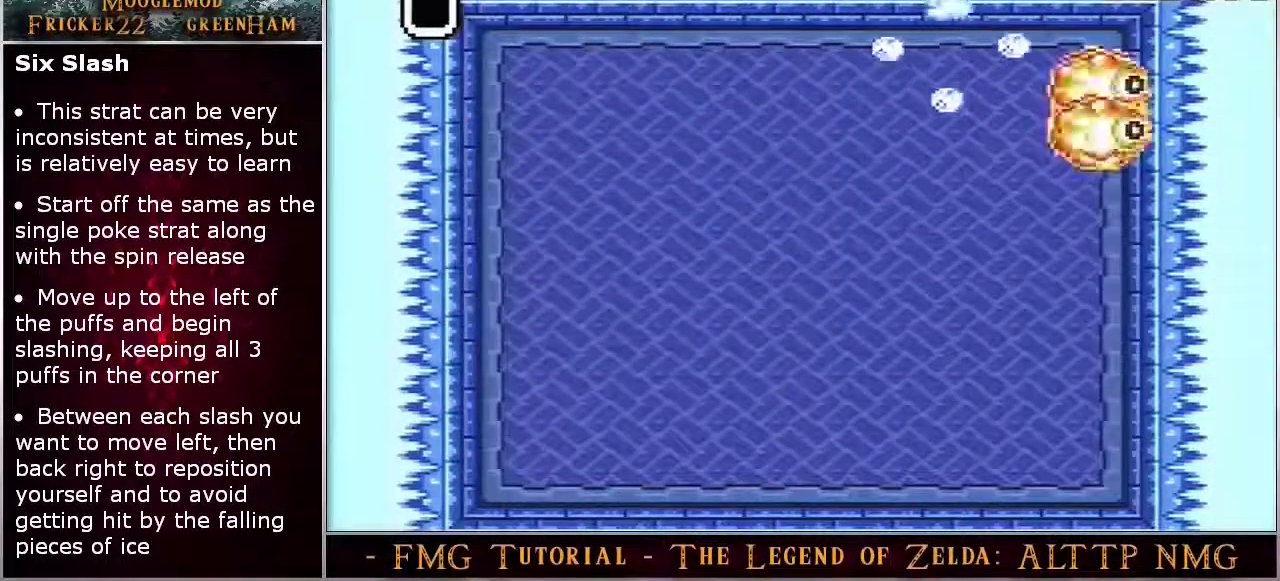
{"dt_ms": 500, "buttons": ["A"], "events": []}
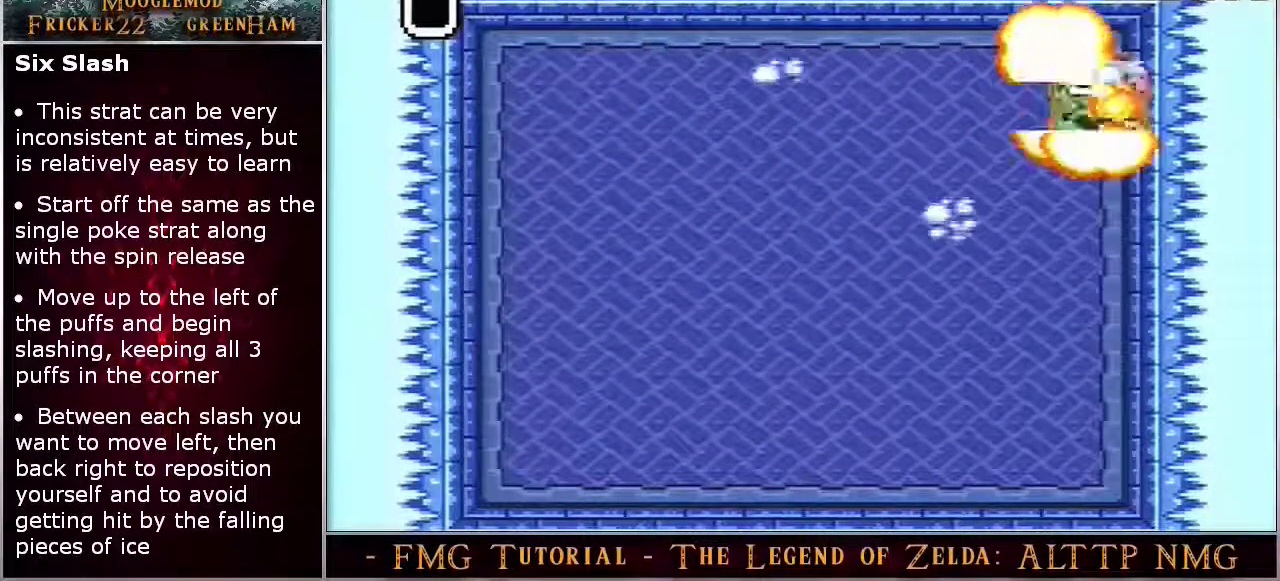
{"dt_ms": 500, "buttons": ["A"], "events": []}
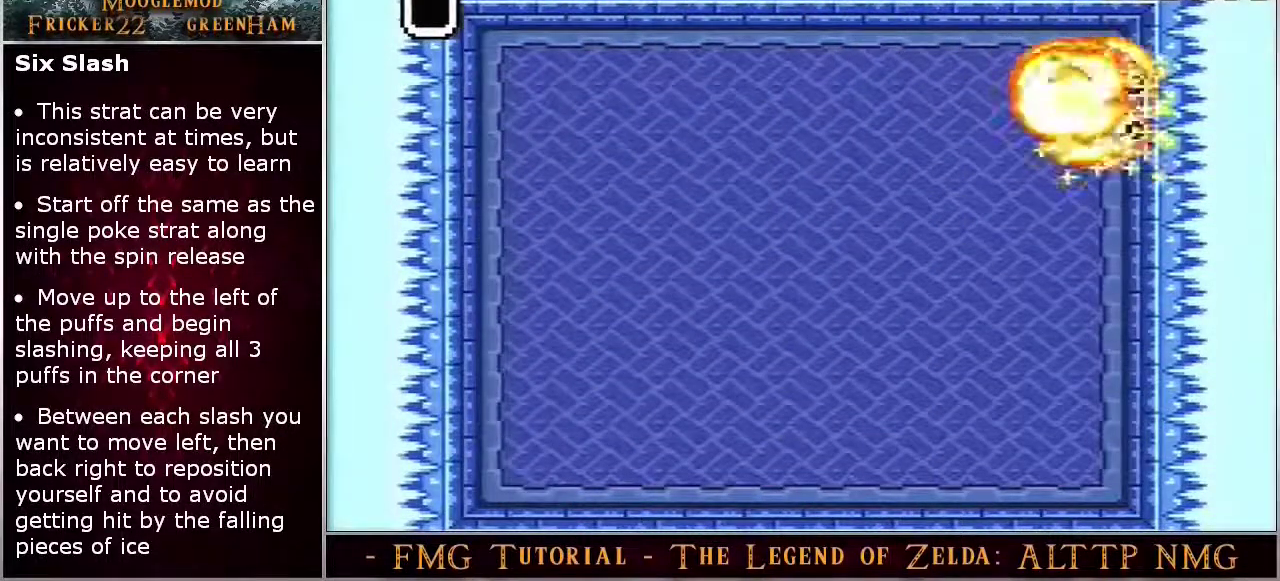
{"dt_ms": 300, "buttons": ["A"], "events": []}
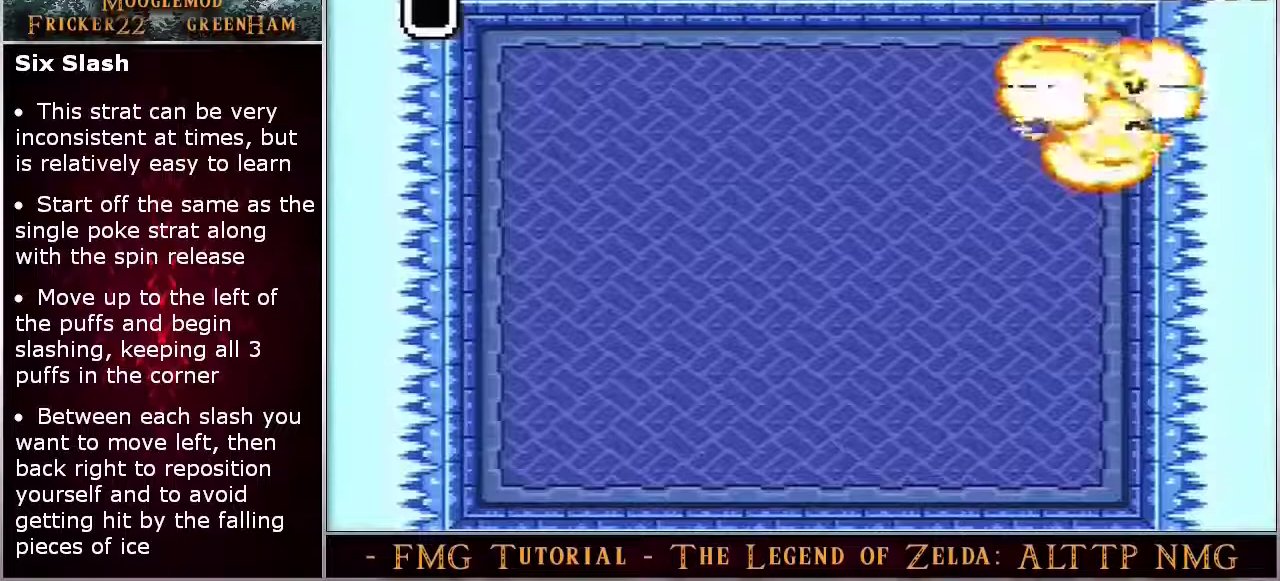
{"dt_ms": 700, "buttons": ["A"], "events": []}
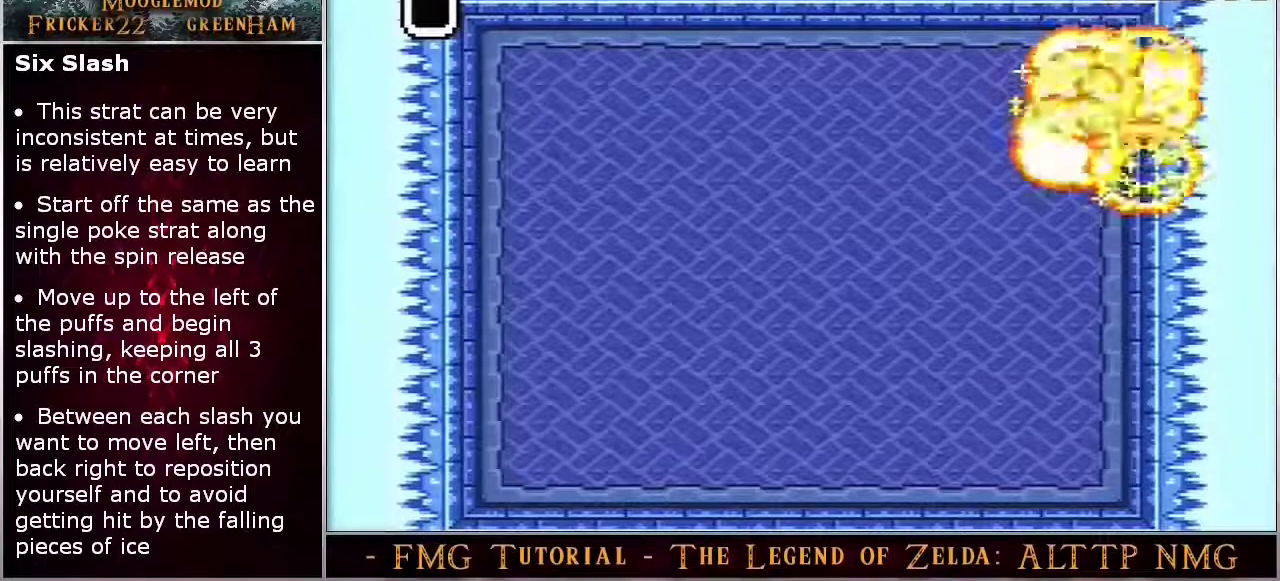
{"dt_ms": 300, "buttons": [], "events": [[217, "A", "up"]]}
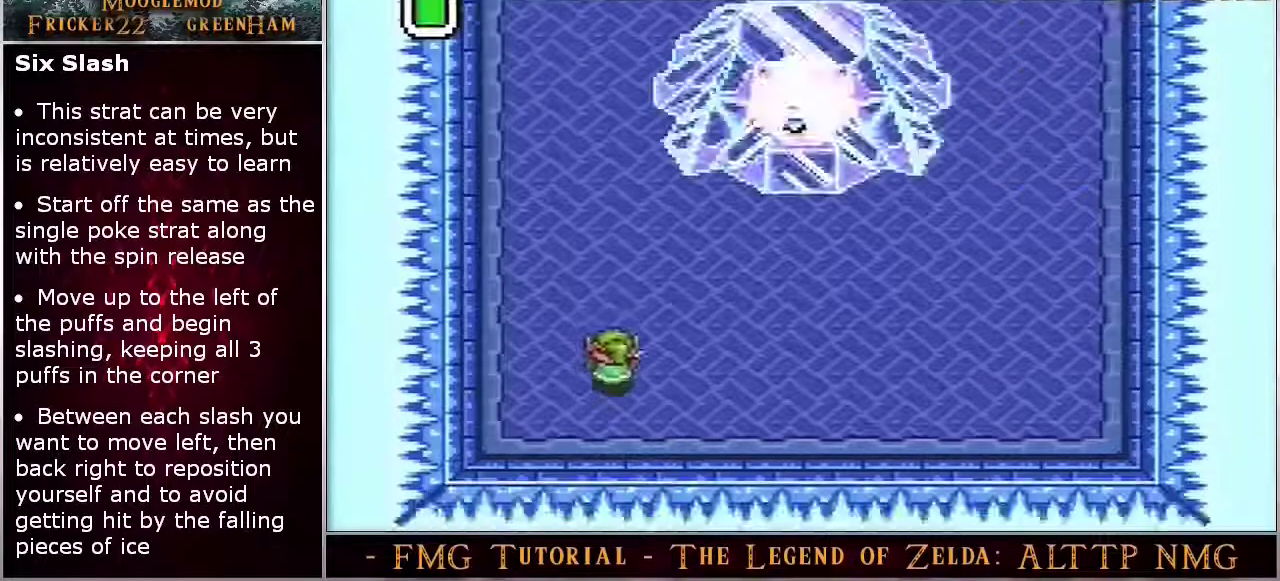
{"dt_ms": 200, "buttons": ["Y"], "events": [[150, "Y", "down"]]}
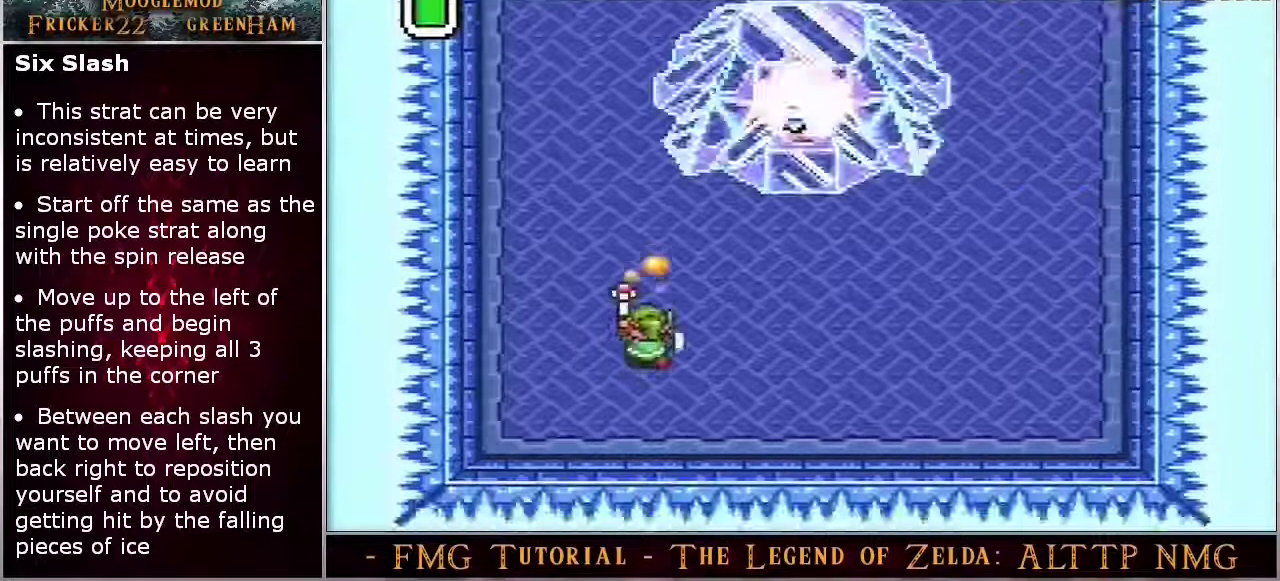
{"dt_ms": 200, "buttons": [], "events": [[117, "Y", "up"]]}
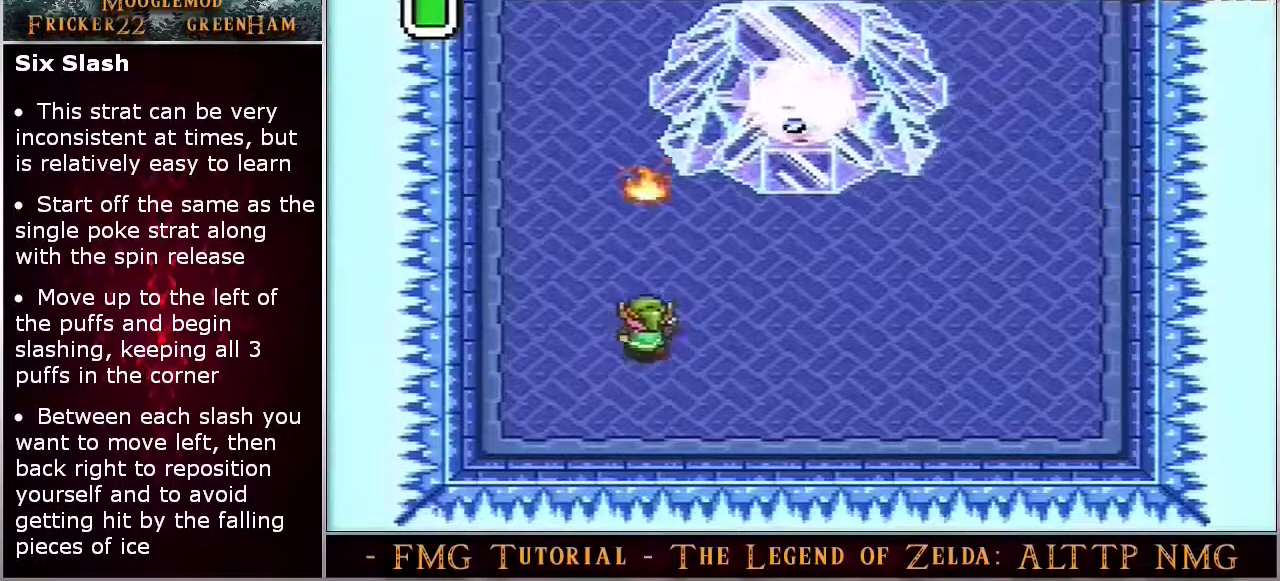
{"dt_ms": 200, "buttons": ["Y"], "events": [[117, "Y", "down"]]}
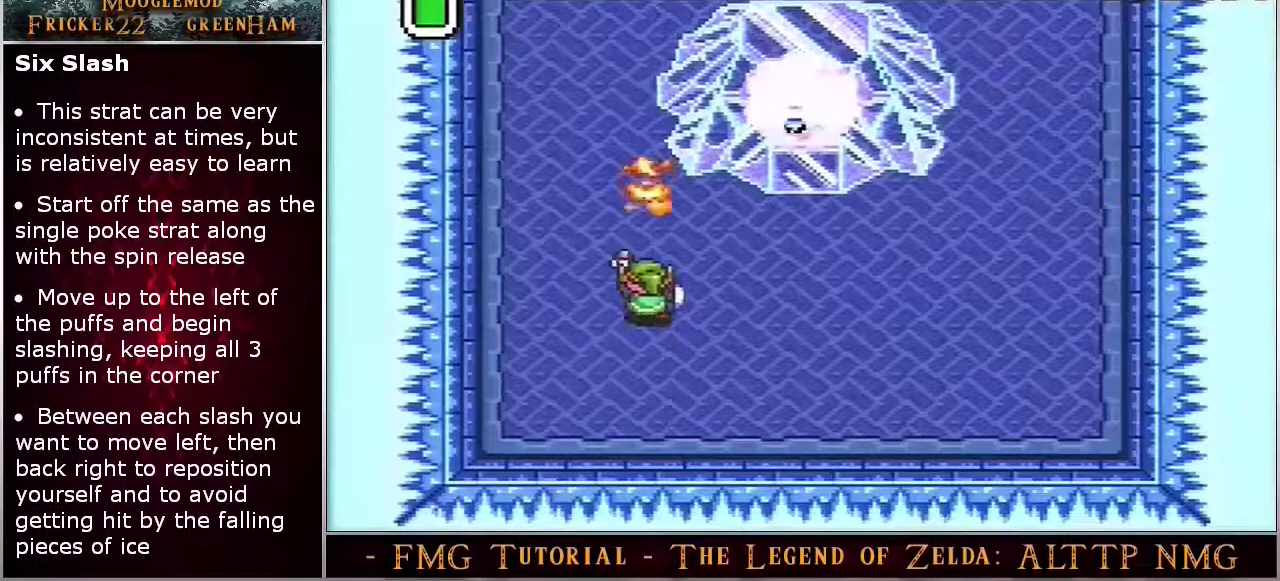
{"dt_ms": 100, "buttons": [], "events": [[67, "Y", "up"]]}
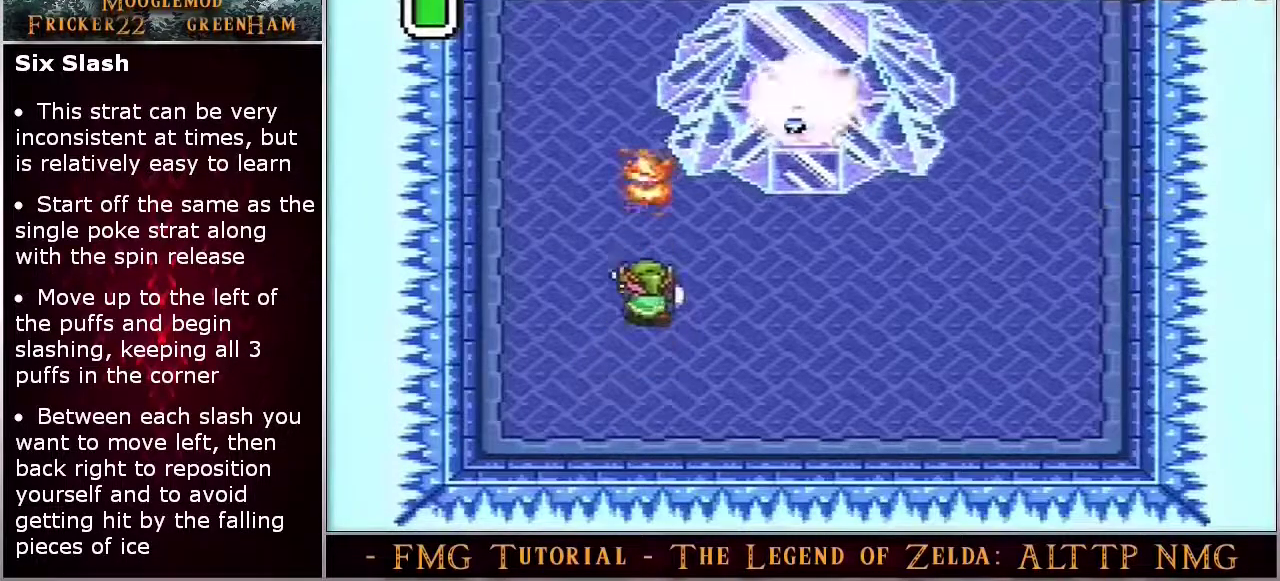
{"dt_ms": 200, "buttons": ["Y"], "events": [[167, "Y", "down"]]}
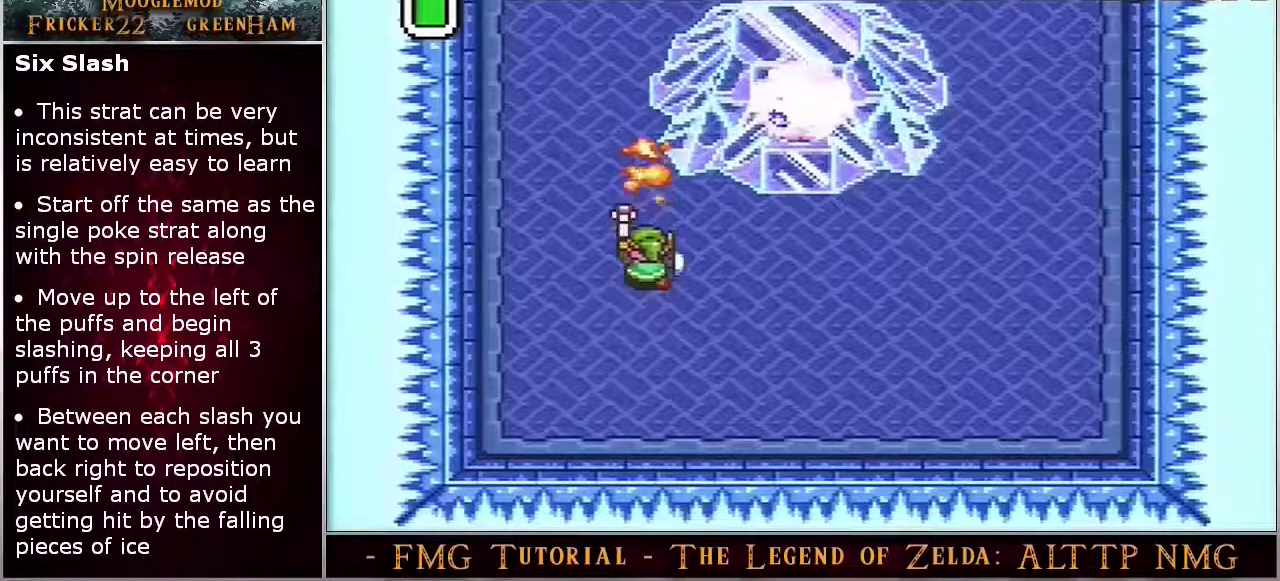
{"dt_ms": 100, "buttons": [], "events": [[83, "Y", "up"]]}
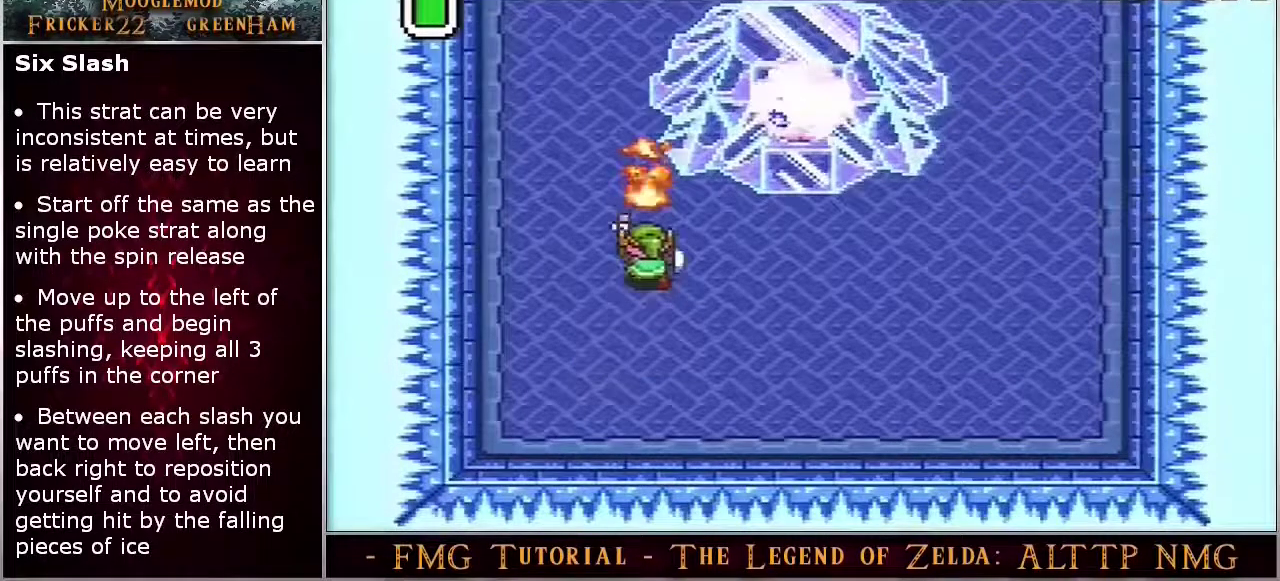
{"dt_ms": 200, "buttons": ["Y"], "events": [[150, "Y", "down"]]}
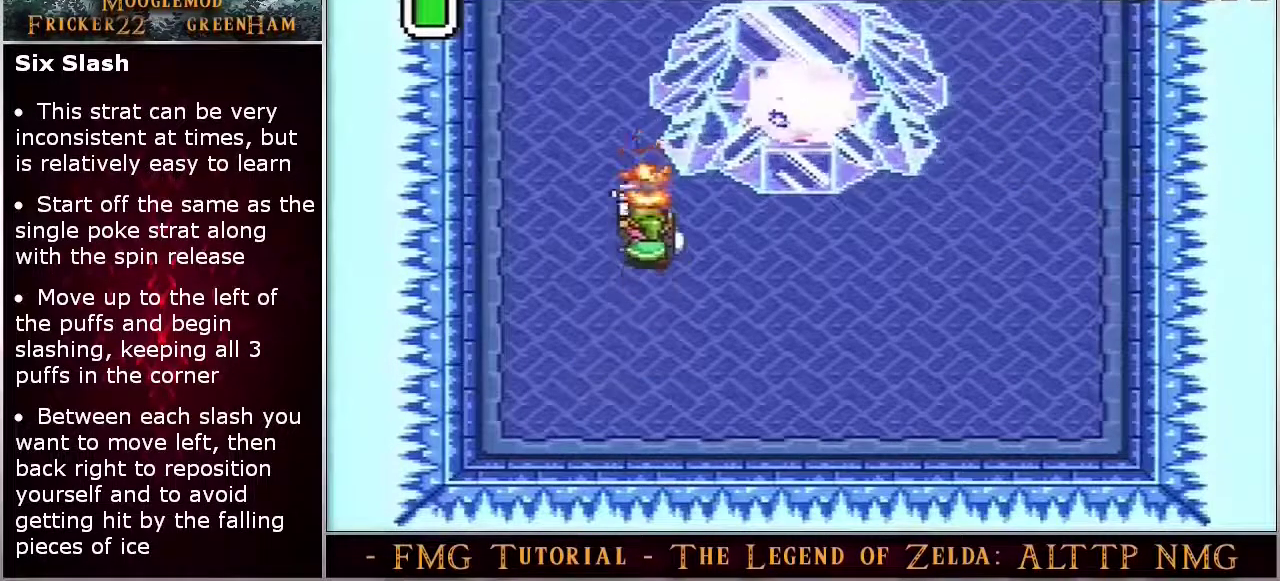
{"dt_ms": 100, "buttons": [], "events": [[67, "Y", "up"]]}
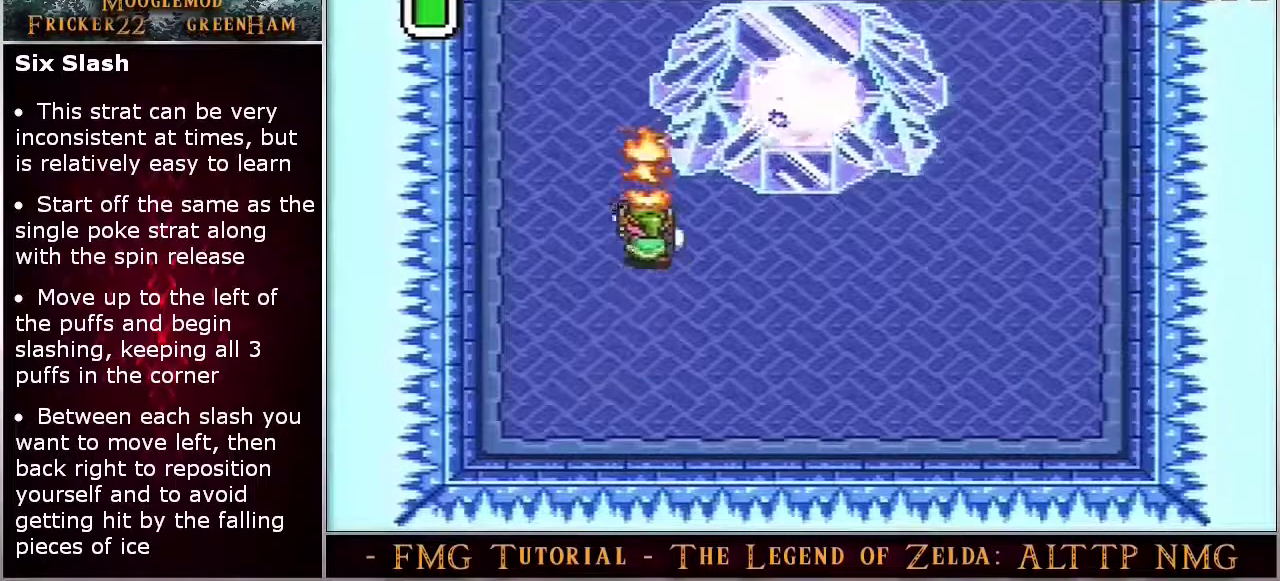
{"dt_ms": 200, "buttons": ["Y"], "events": [[167, "Y", "down"]]}
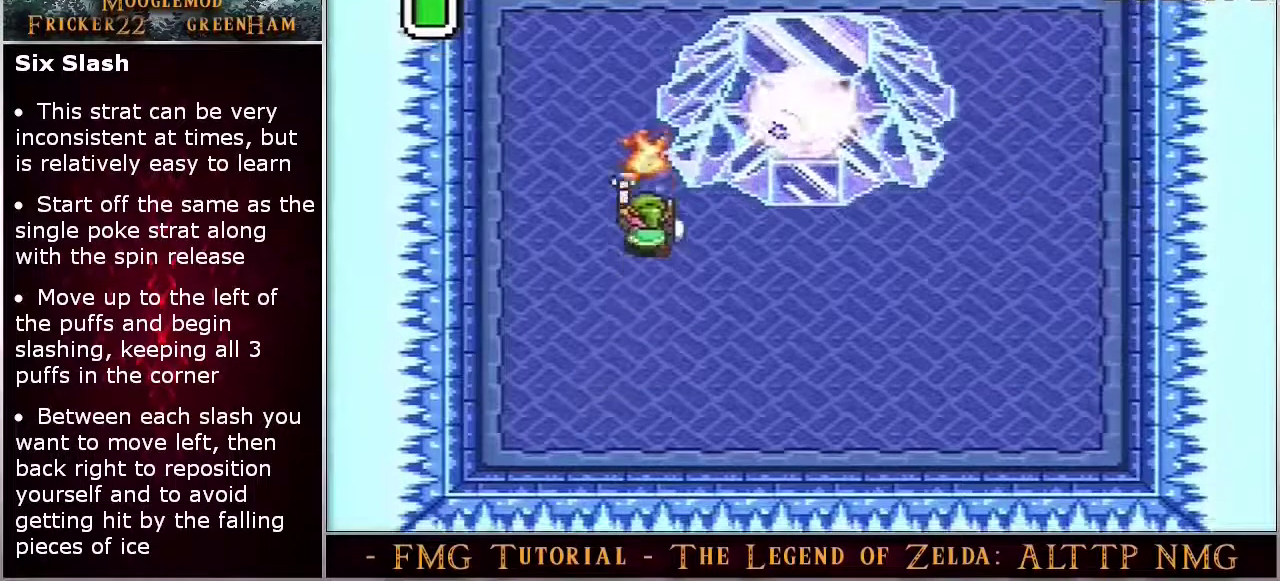
{"dt_ms": 100, "buttons": ["Y"], "events": []}